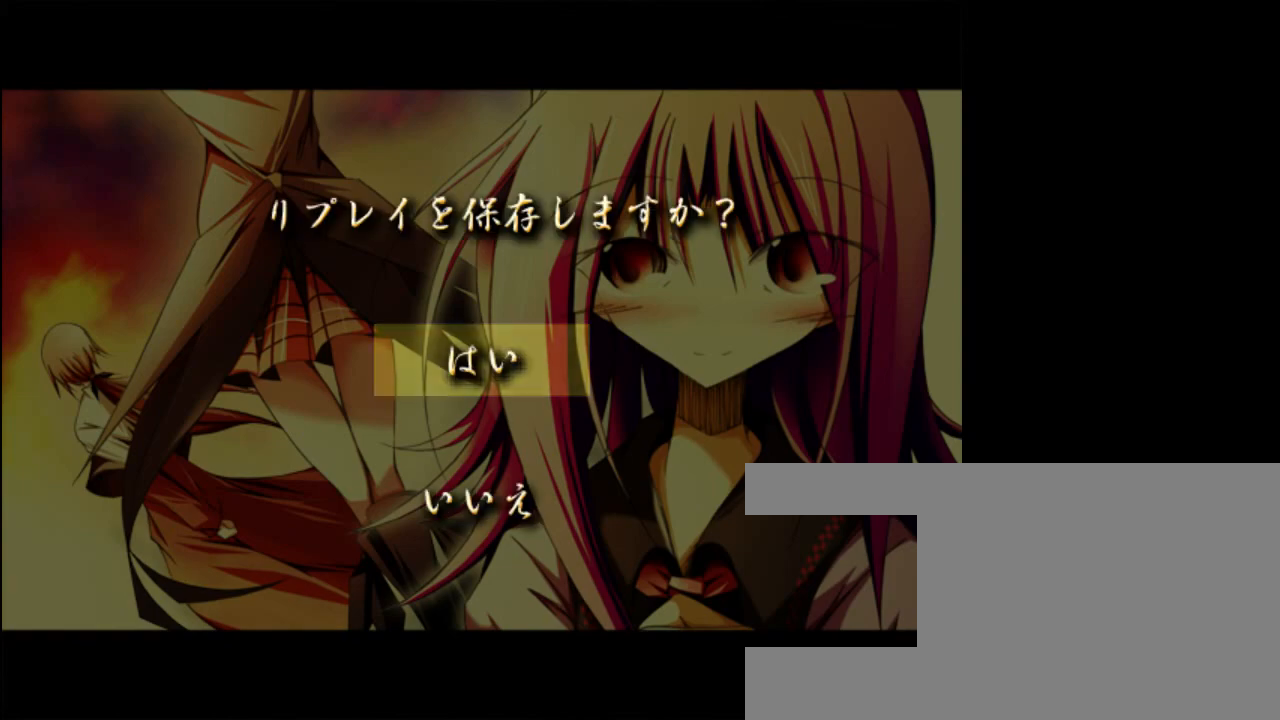
Gameplay with keyboard; each line is a JSON object with the keys held at the frame after it. "events" lists presses ("down") and releases ("up") of "a", "c", "d", "down", "left", "right", "s", "shift", "up", "x" and "z" between this image and that frame as [ms after this image, input, new state], when the widget could be followed in between. No other keys are recorded. Mouse input is not recorded.
{"keys": [], "events": [[350, "shift", "down"], [450, "shift", "up"]]}
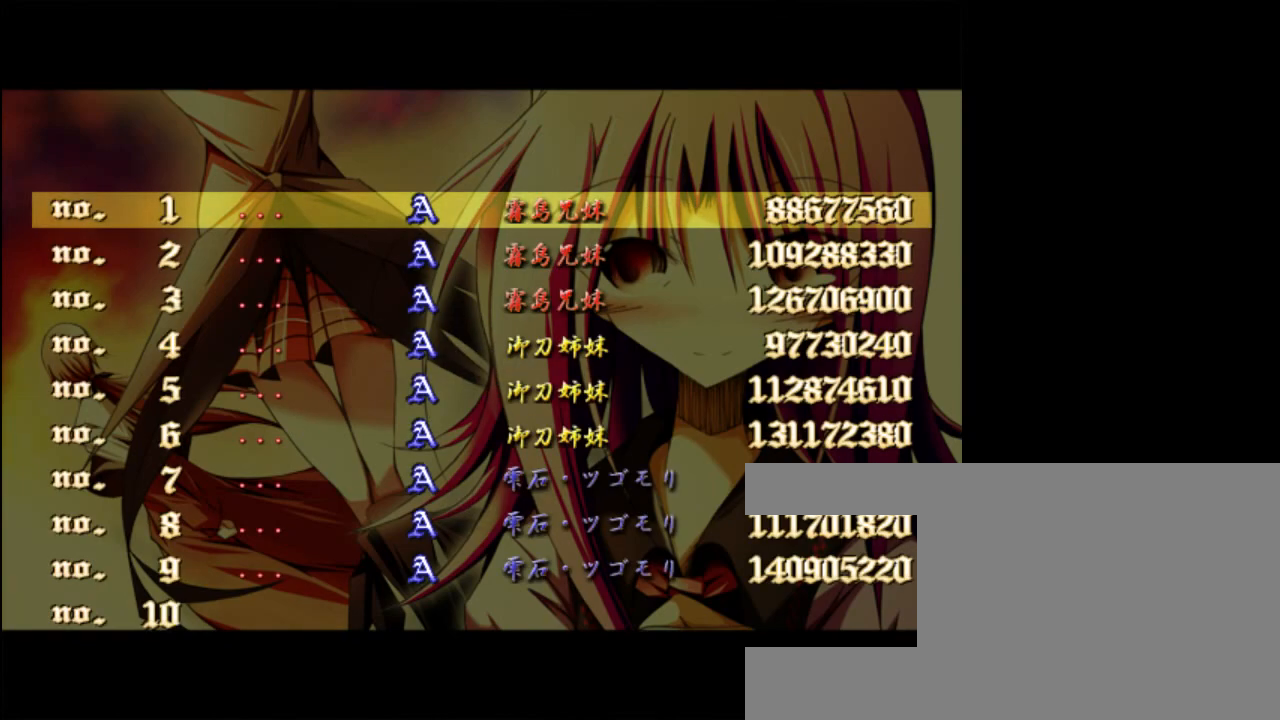
{"keys": [], "events": [[150, "right", "down"], [250, "right", "up"], [350, "right", "down"], [450, "right", "up"]]}
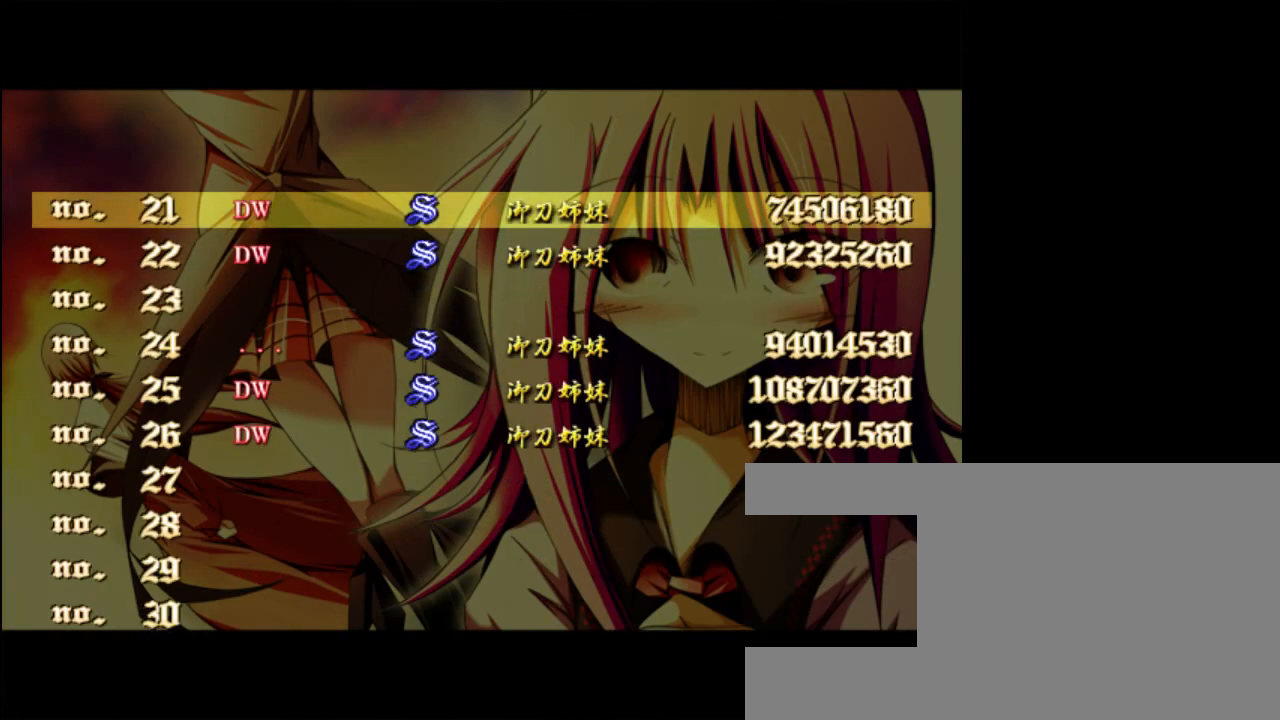
{"keys": ["right"], "events": [[33, "right", "down"], [67, "right", "up"], [250, "right", "down"], [367, "right", "up"], [483, "right", "down"]]}
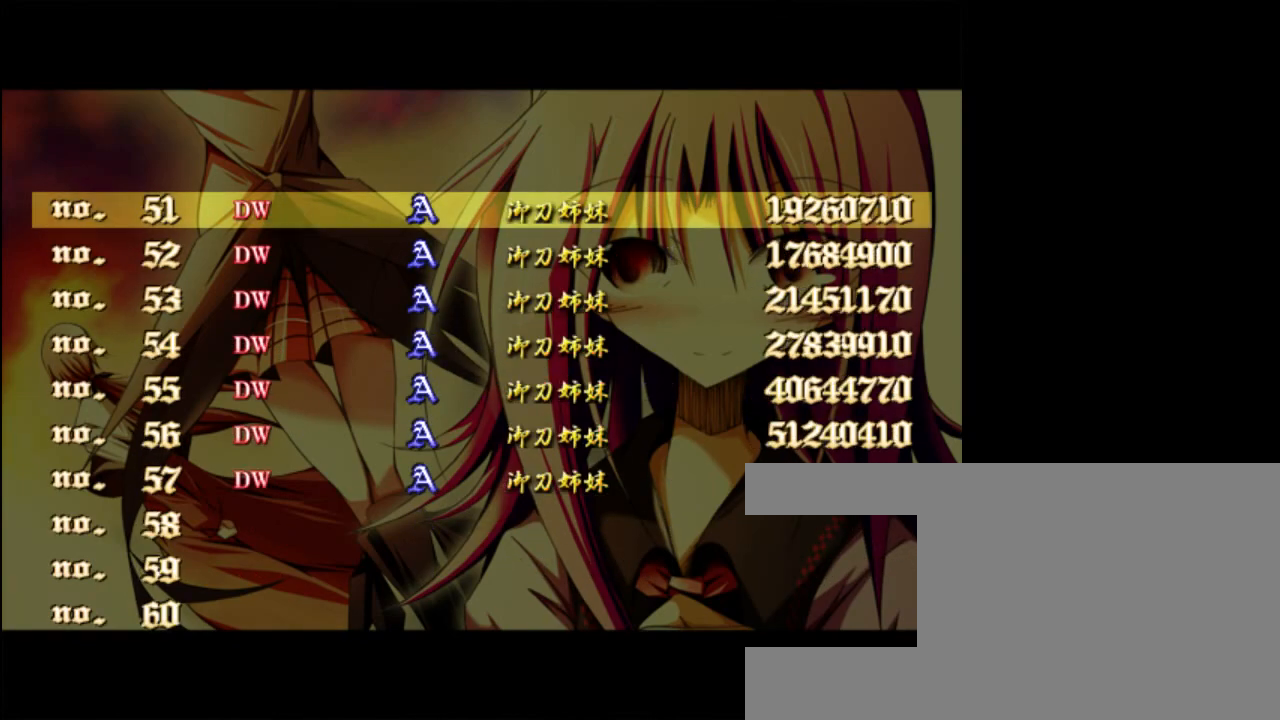
{"keys": [], "events": [[100, "right", "up"], [317, "right", "down"], [400, "right", "up"]]}
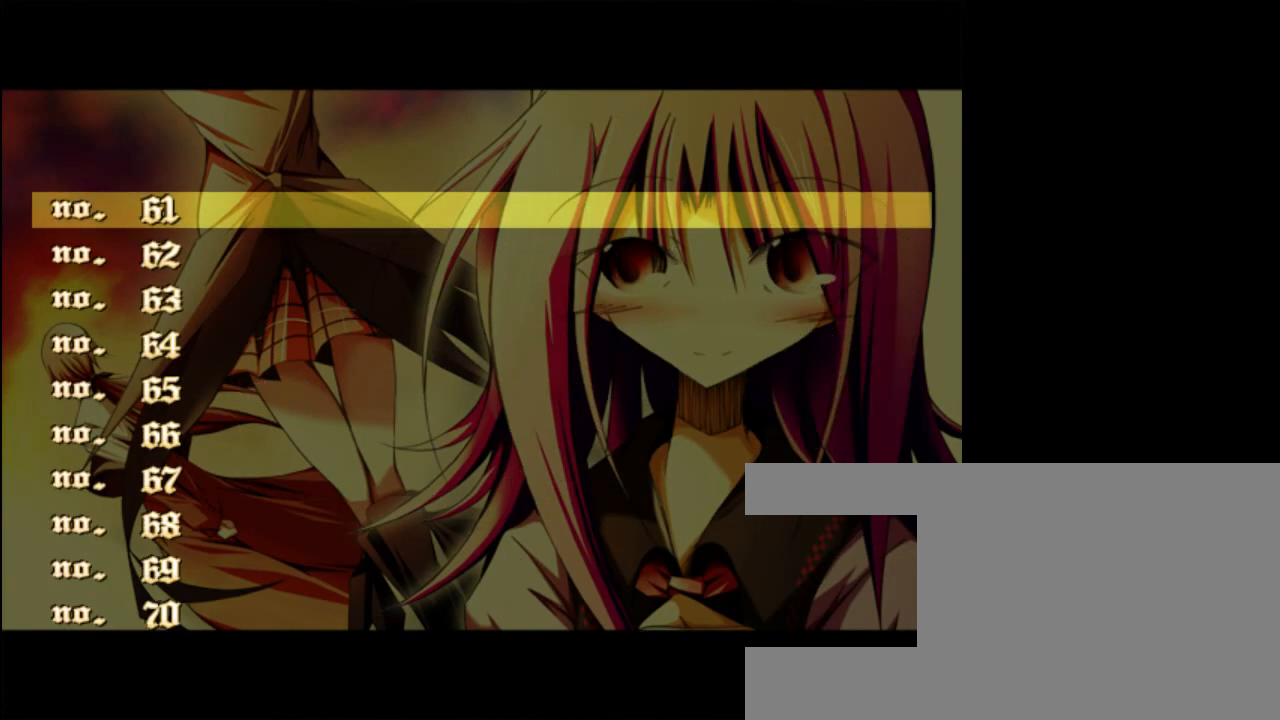
{"keys": [], "events": [[167, "right", "down"], [267, "right", "up"]]}
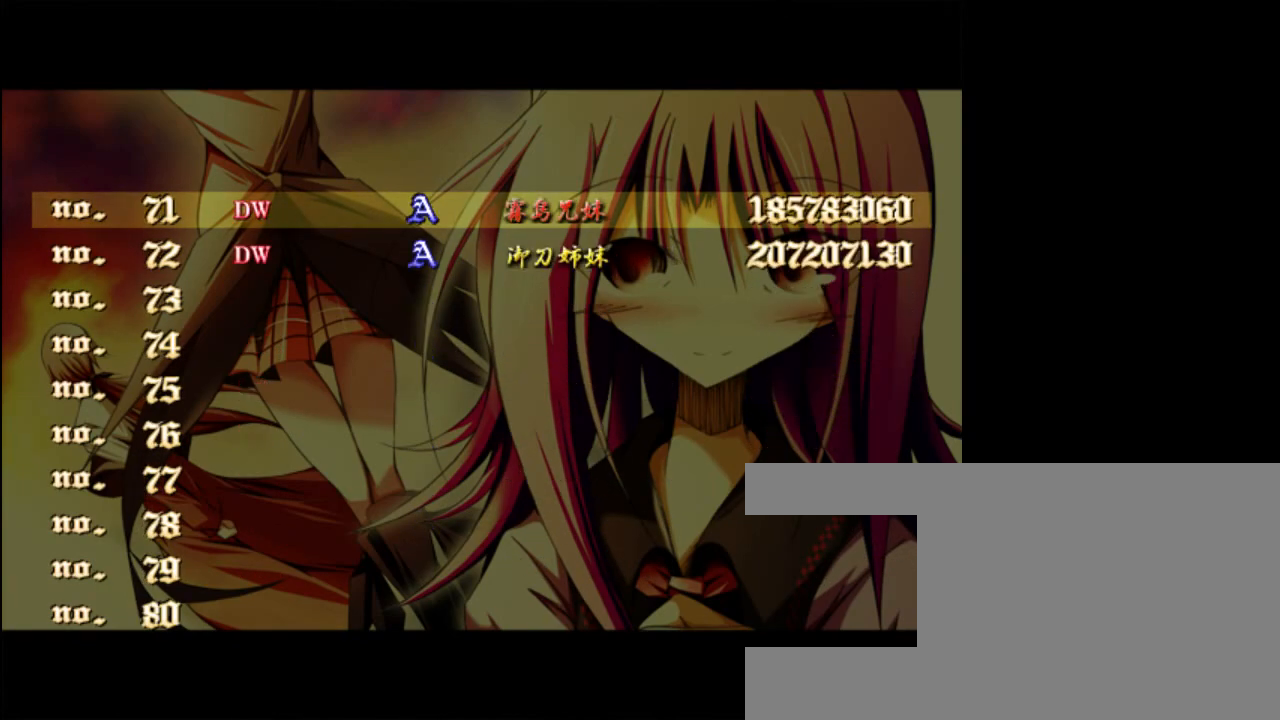
{"keys": [], "events": [[367, "shift", "down"], [500, "shift", "up"]]}
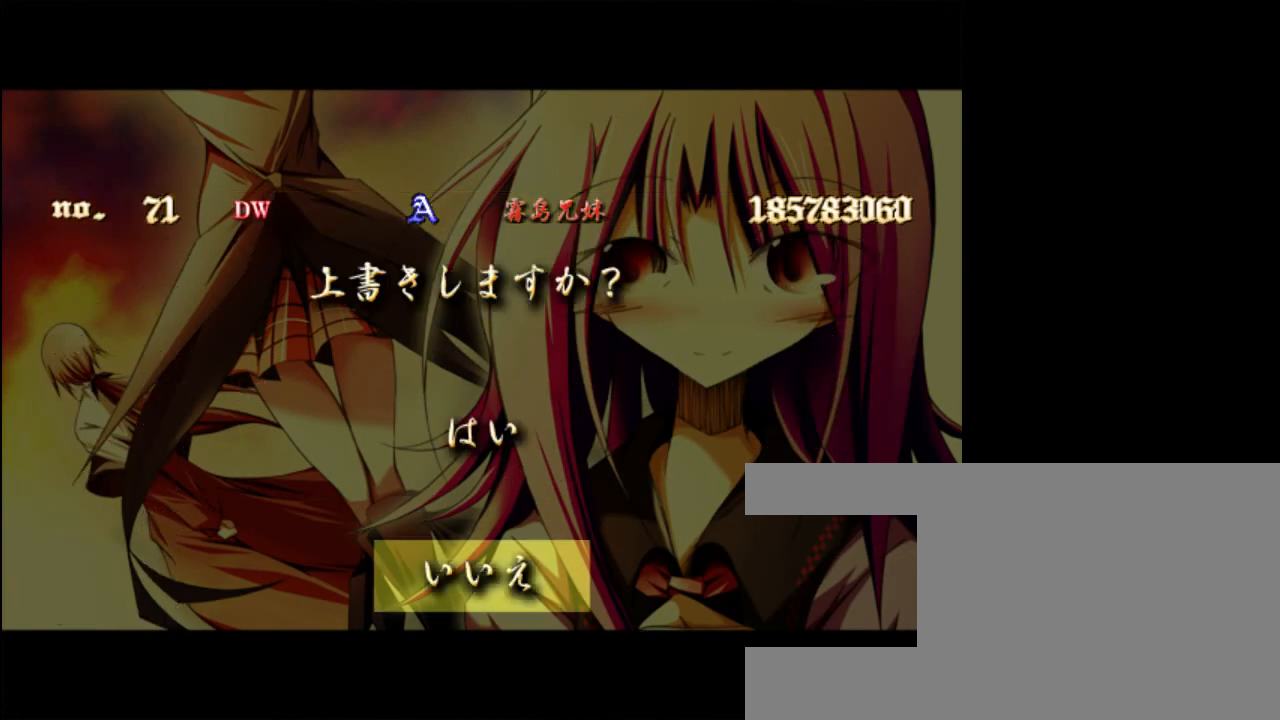
{"keys": [], "events": [[367, "up", "down"], [433, "up", "up"]]}
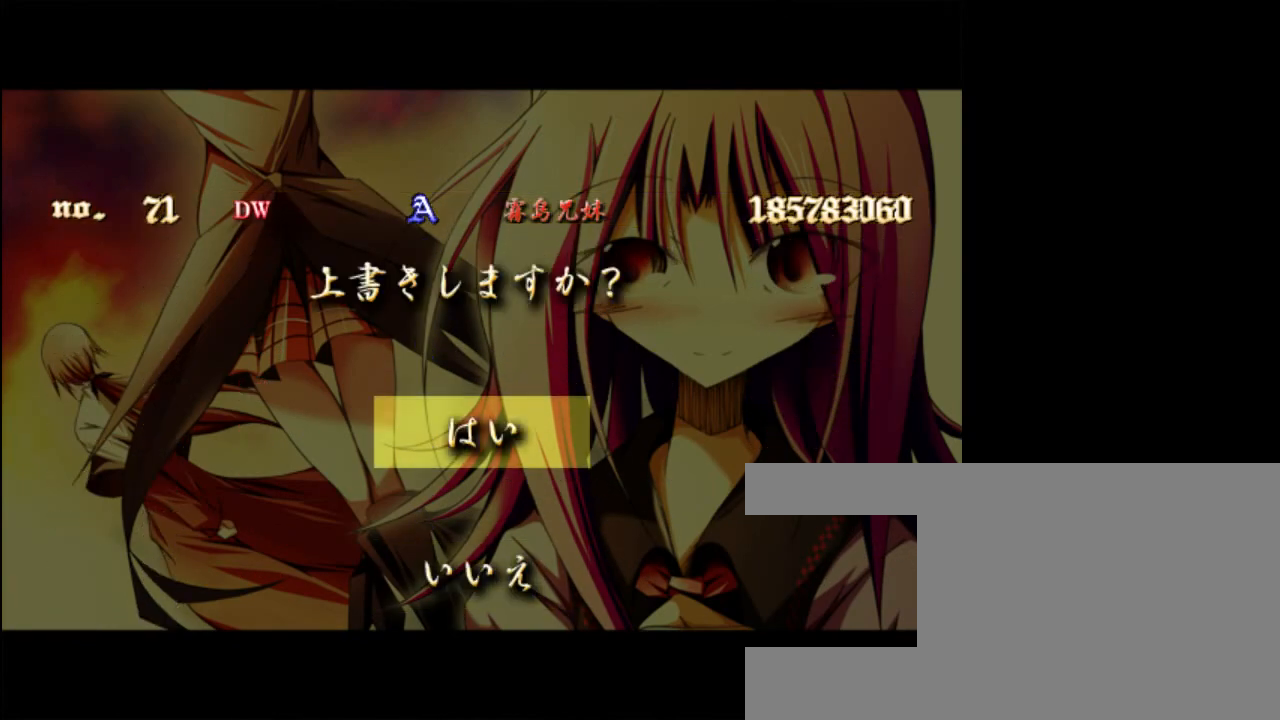
{"keys": ["shift"], "events": [[433, "shift", "down"]]}
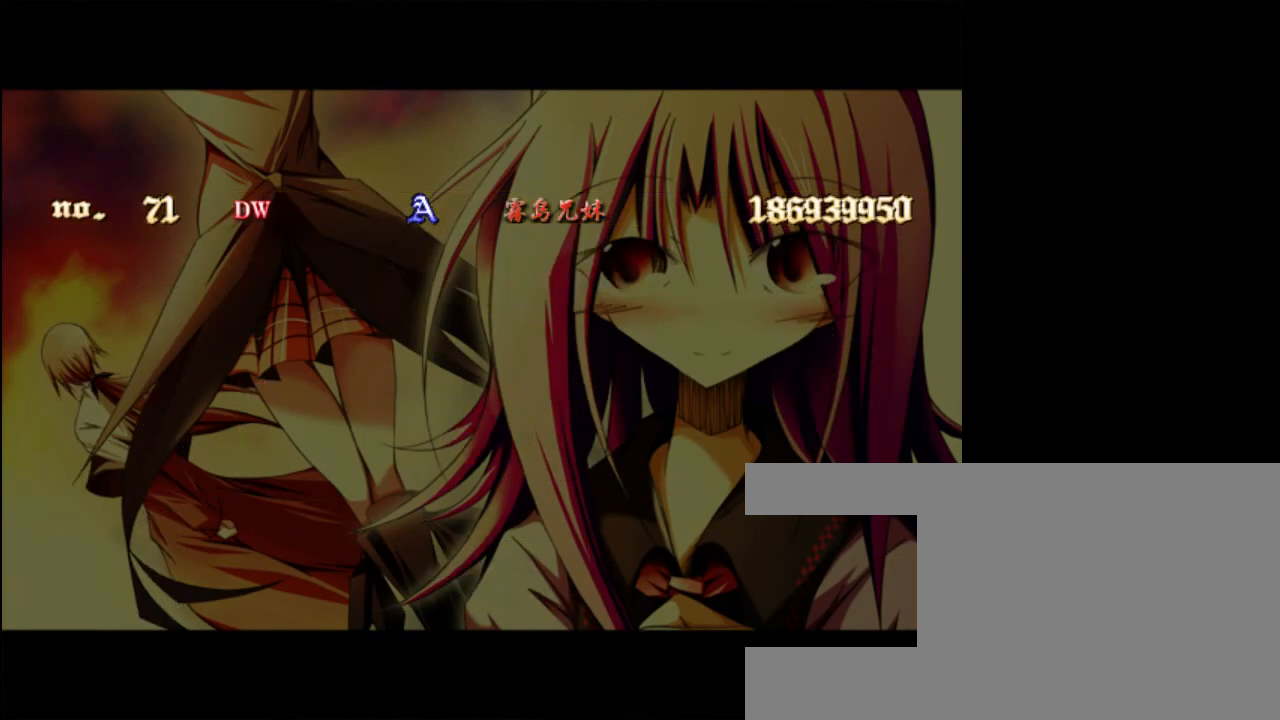
{"keys": [], "events": [[33, "shift", "up"]]}
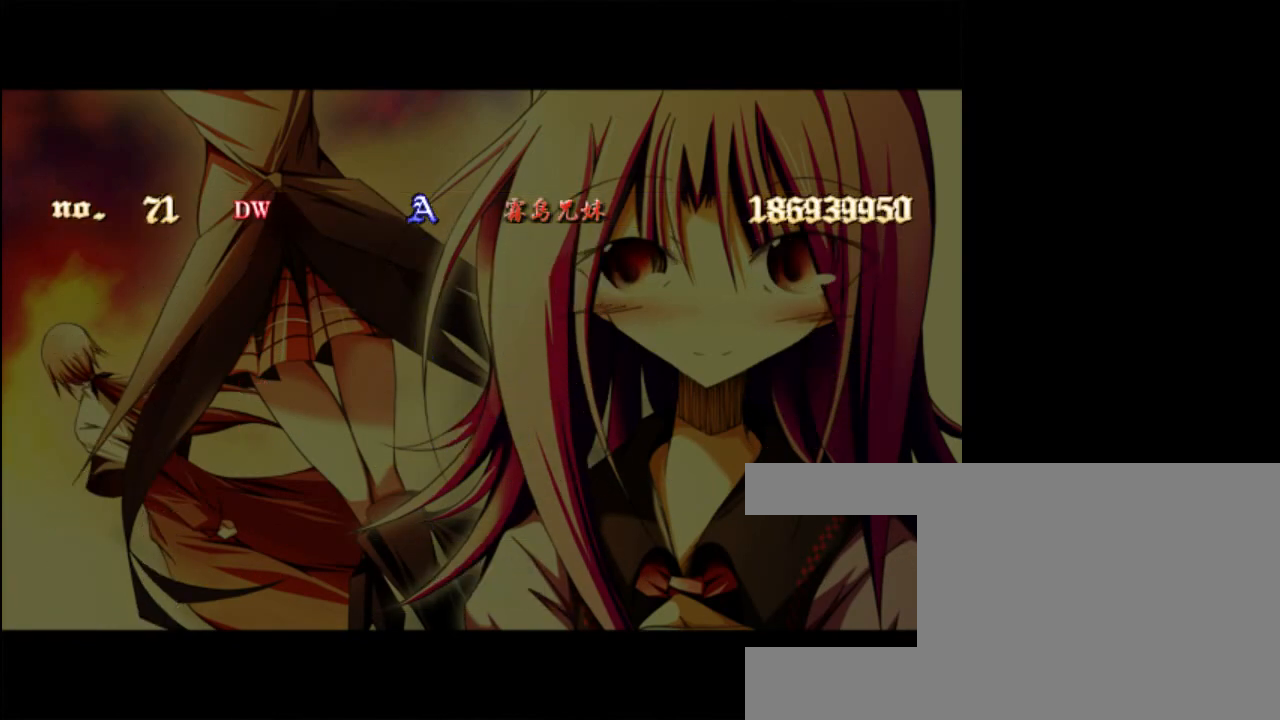
{"keys": [], "events": []}